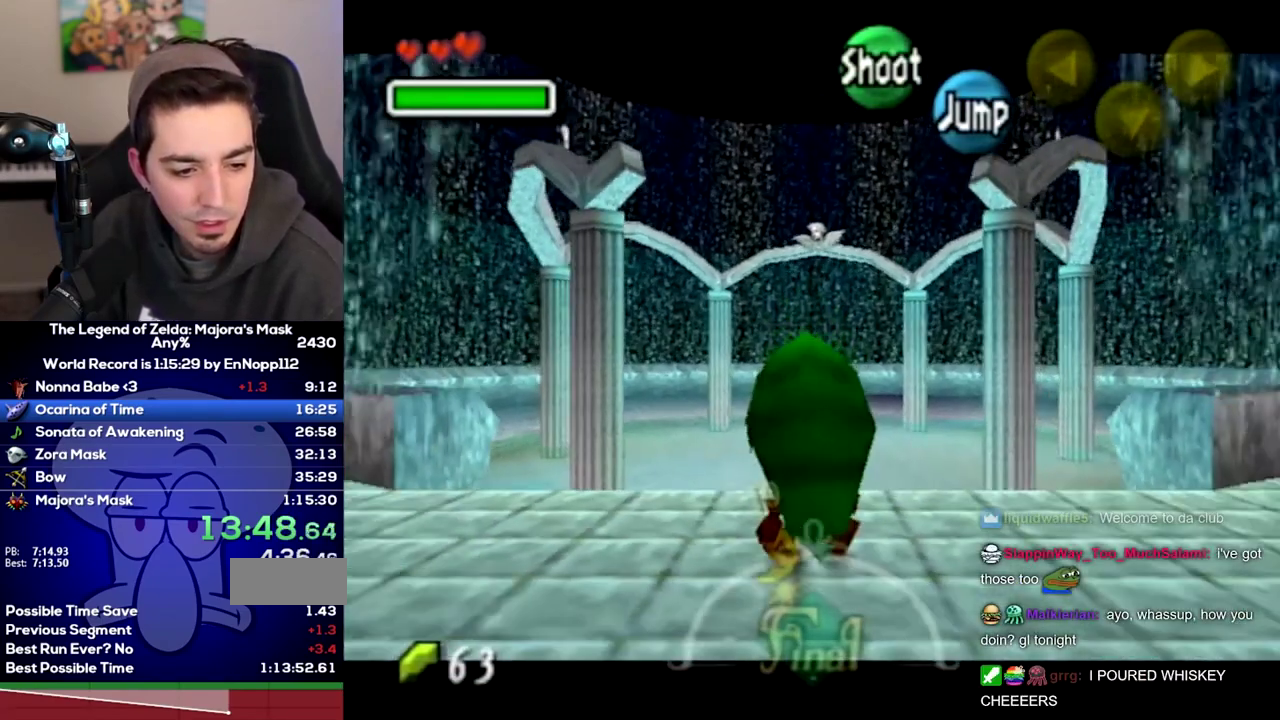
Gameplay with a controller (Nintendo layout); each line is a JSON object with the inputs held at the frame after it. Not read: L3 R3.
{"buttons": ["L1"], "left_stick": "down", "right_stick": "center"}
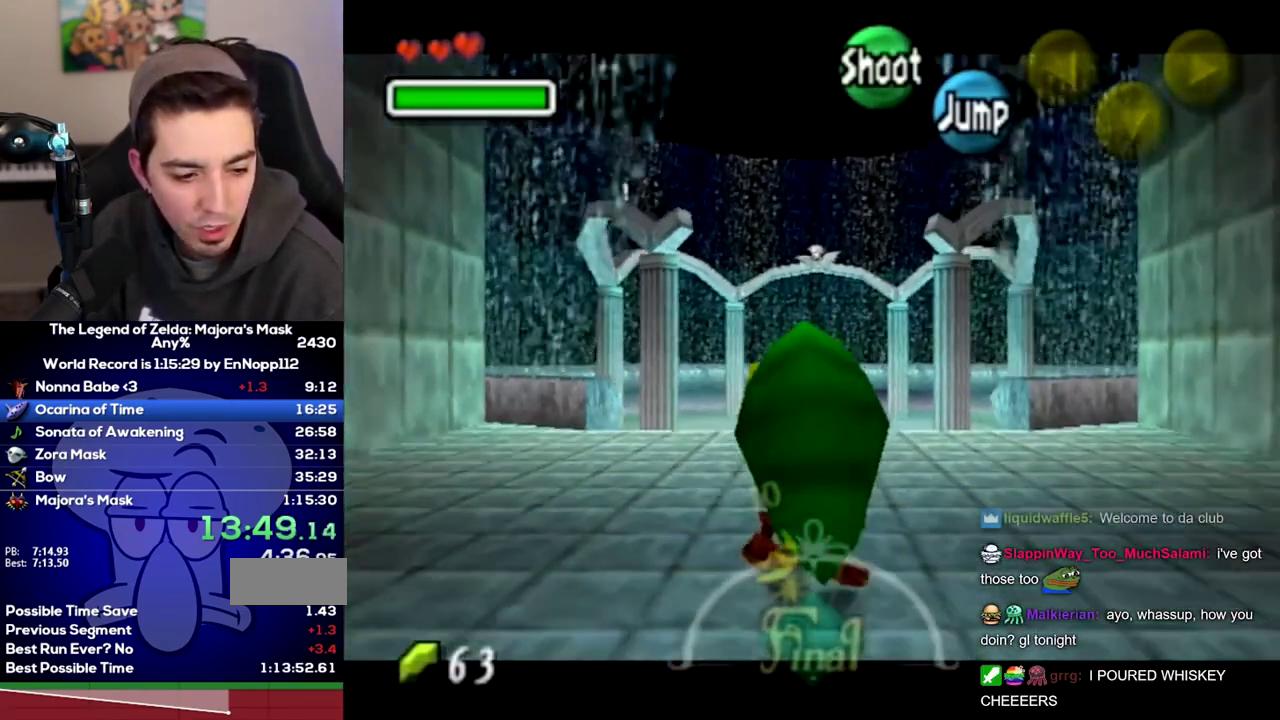
{"buttons": ["L1"], "left_stick": "down", "right_stick": "center"}
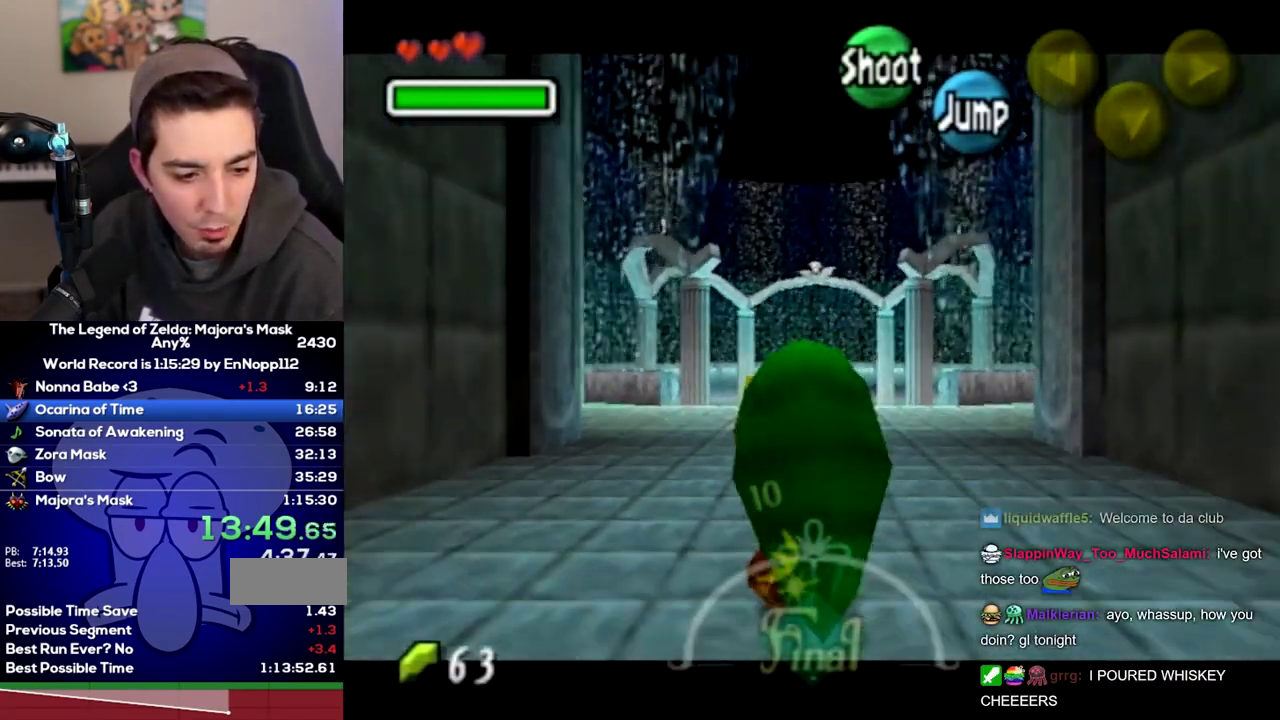
{"buttons": ["L1"], "left_stick": "down", "right_stick": "center"}
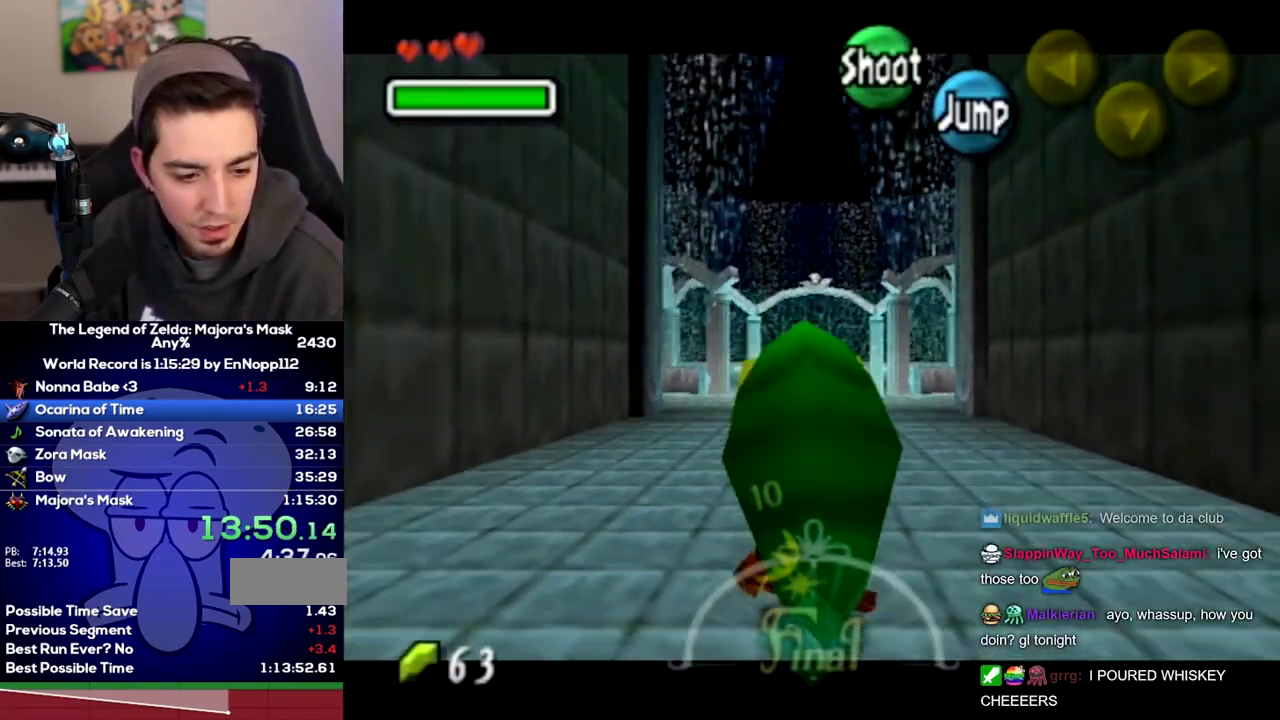
{"buttons": ["L1"], "left_stick": "down", "right_stick": "center"}
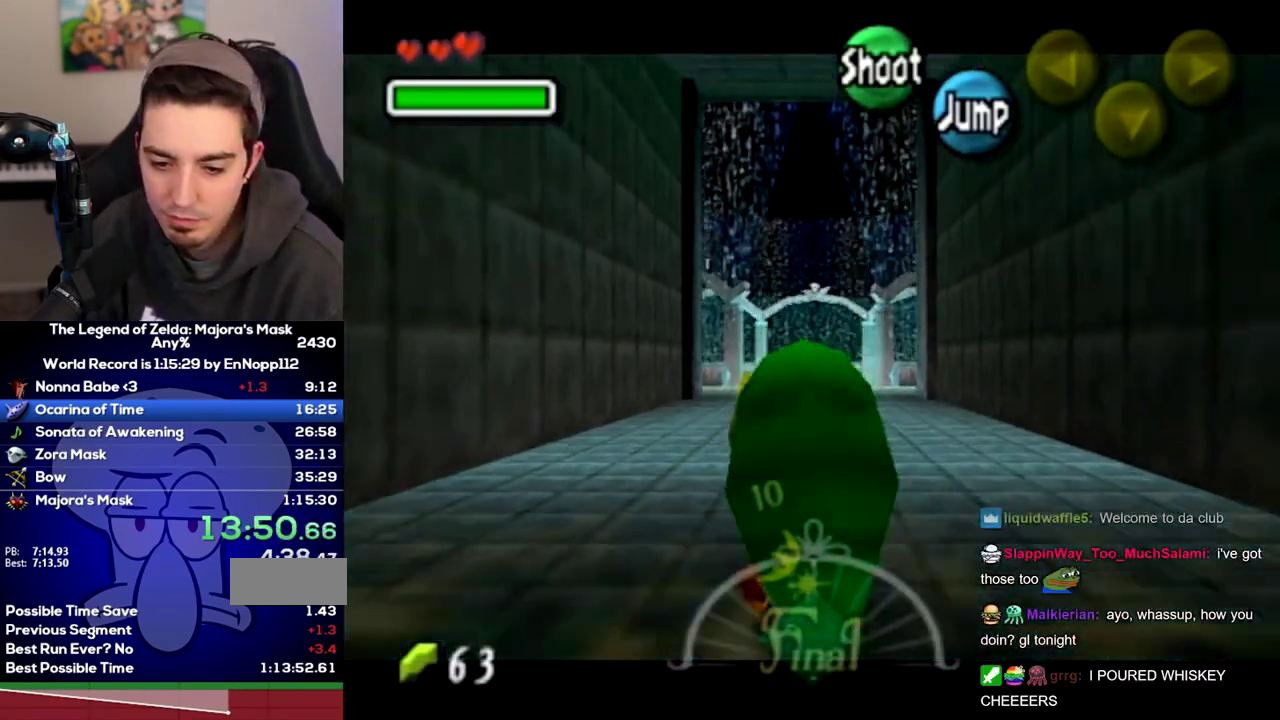
{"buttons": ["L1"], "left_stick": "down", "right_stick": "center"}
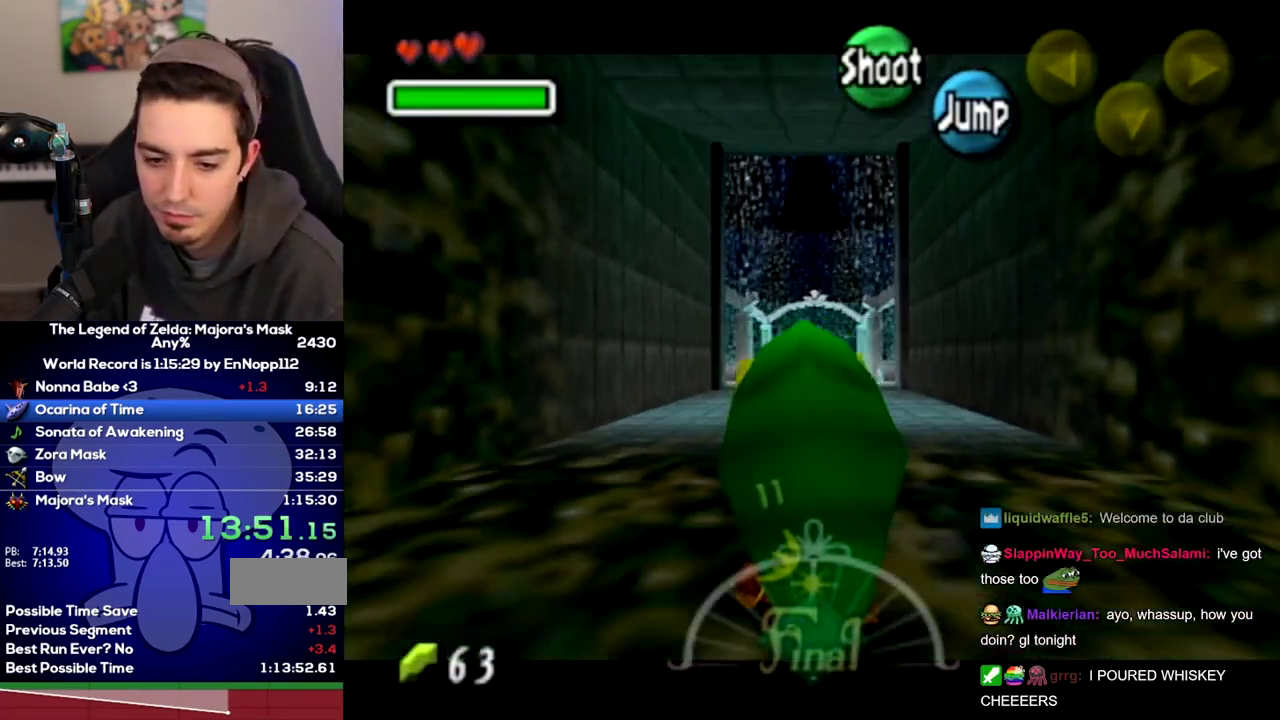
{"buttons": [], "left_stick": "down", "right_stick": "center"}
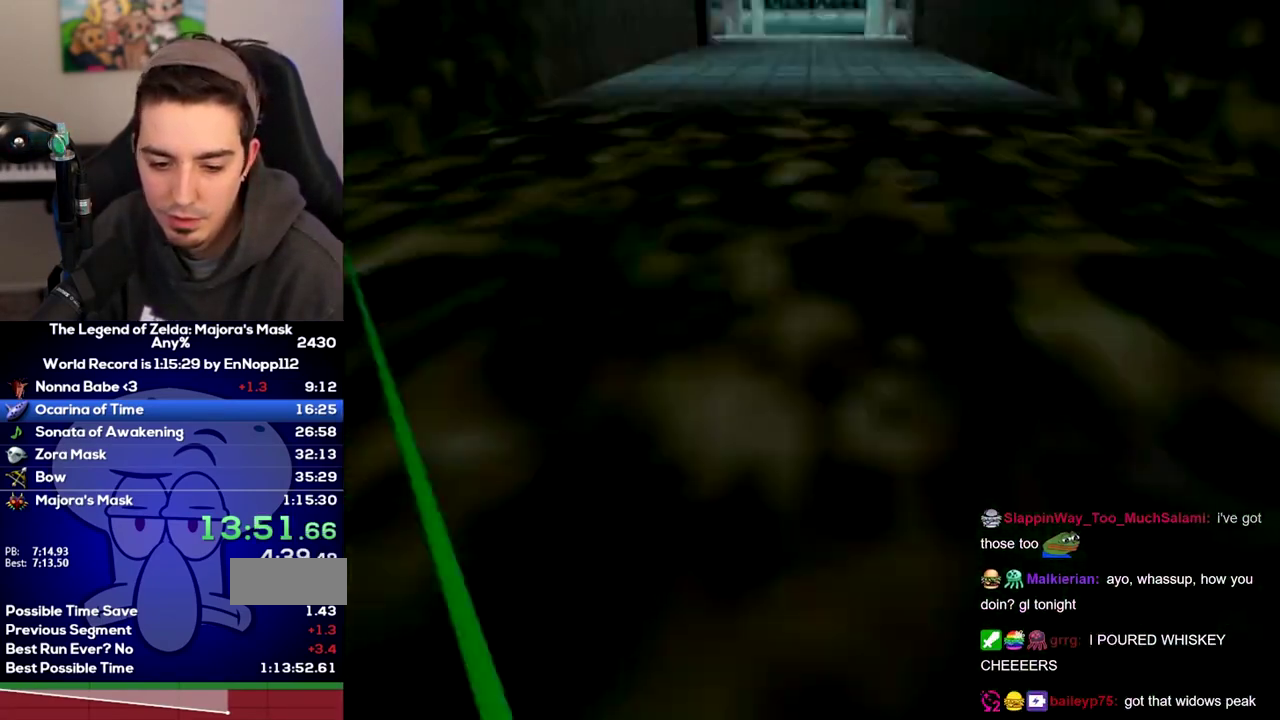
{"buttons": [], "left_stick": "center", "right_stick": "center"}
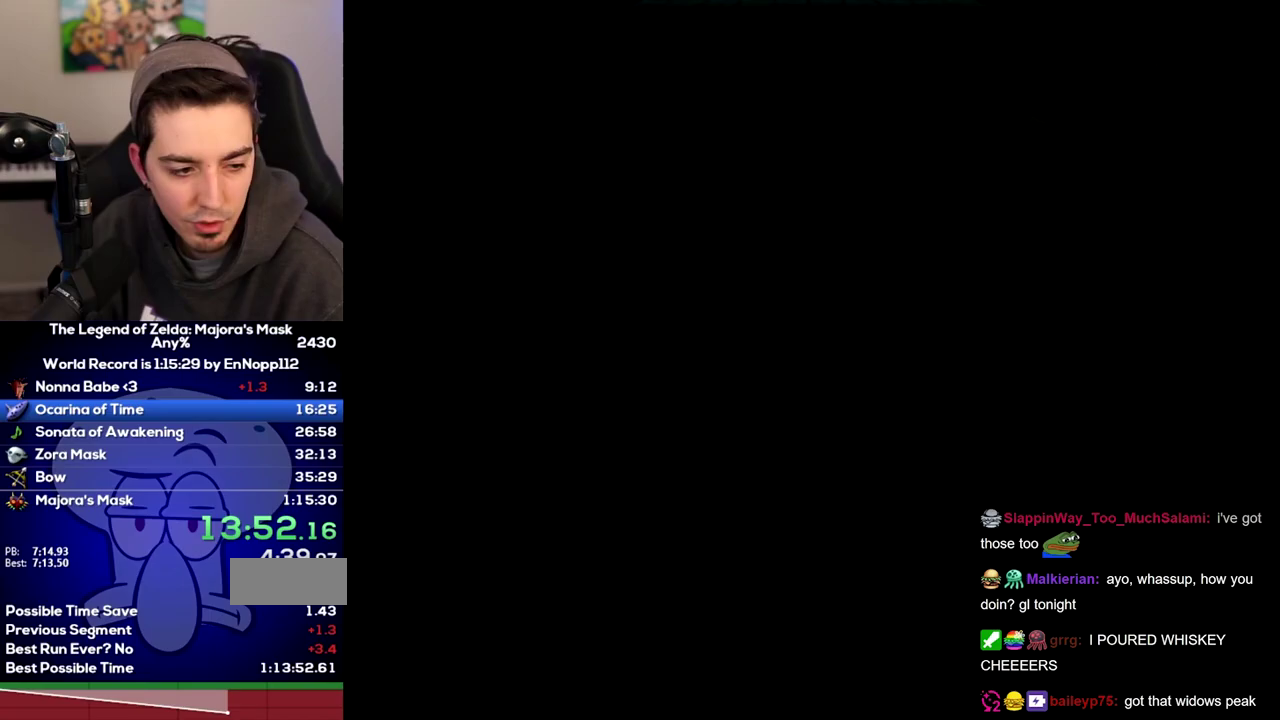
{"buttons": [], "left_stick": "center", "right_stick": "center"}
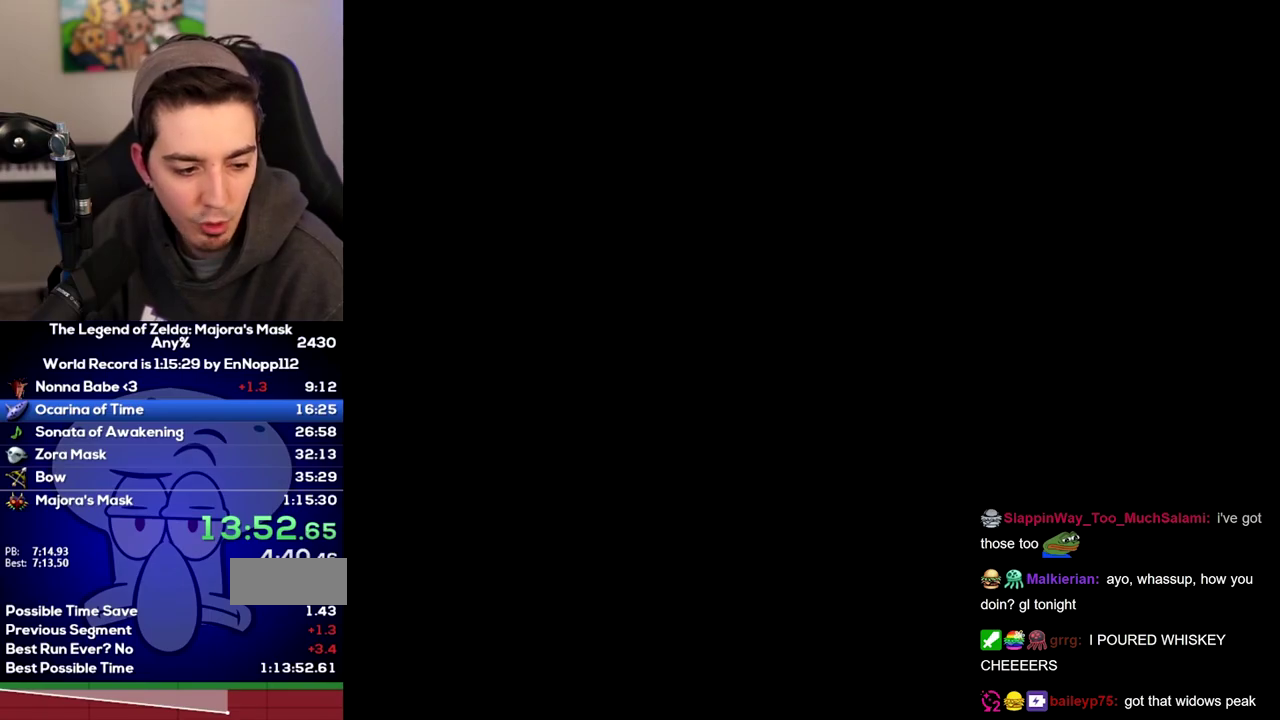
{"buttons": [], "left_stick": "center", "right_stick": "center"}
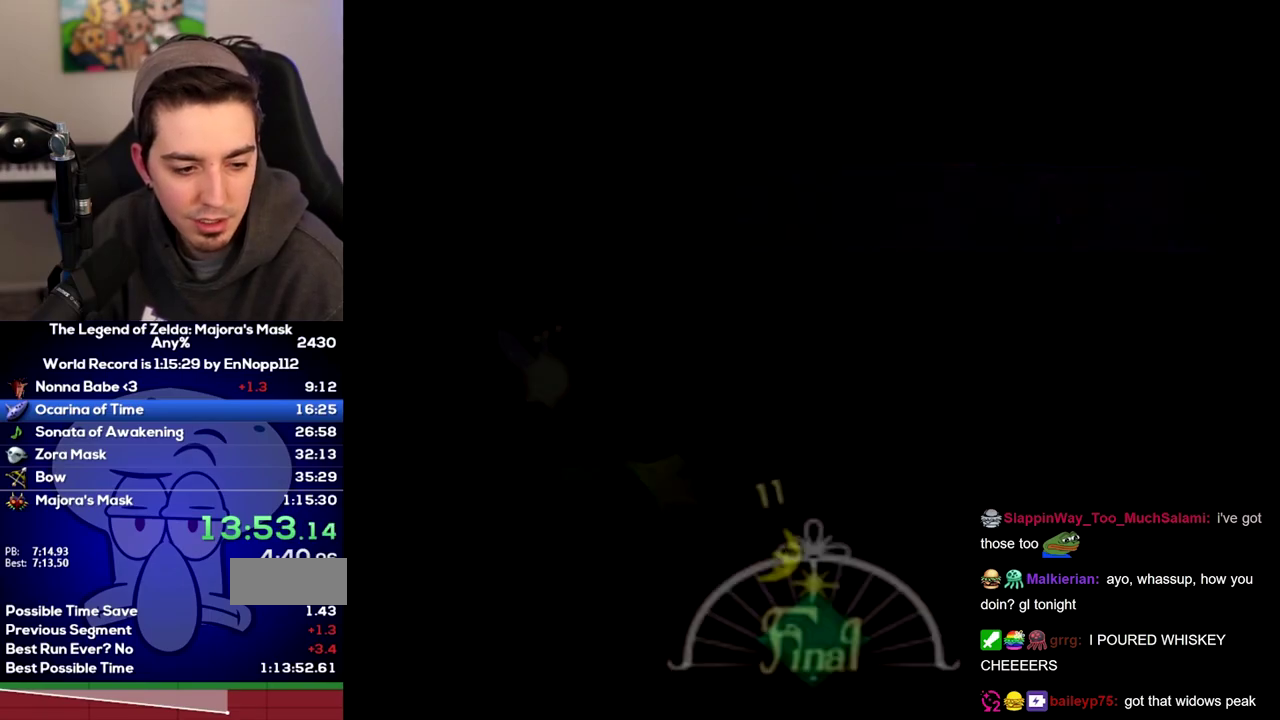
{"buttons": [], "left_stick": "center", "right_stick": "center"}
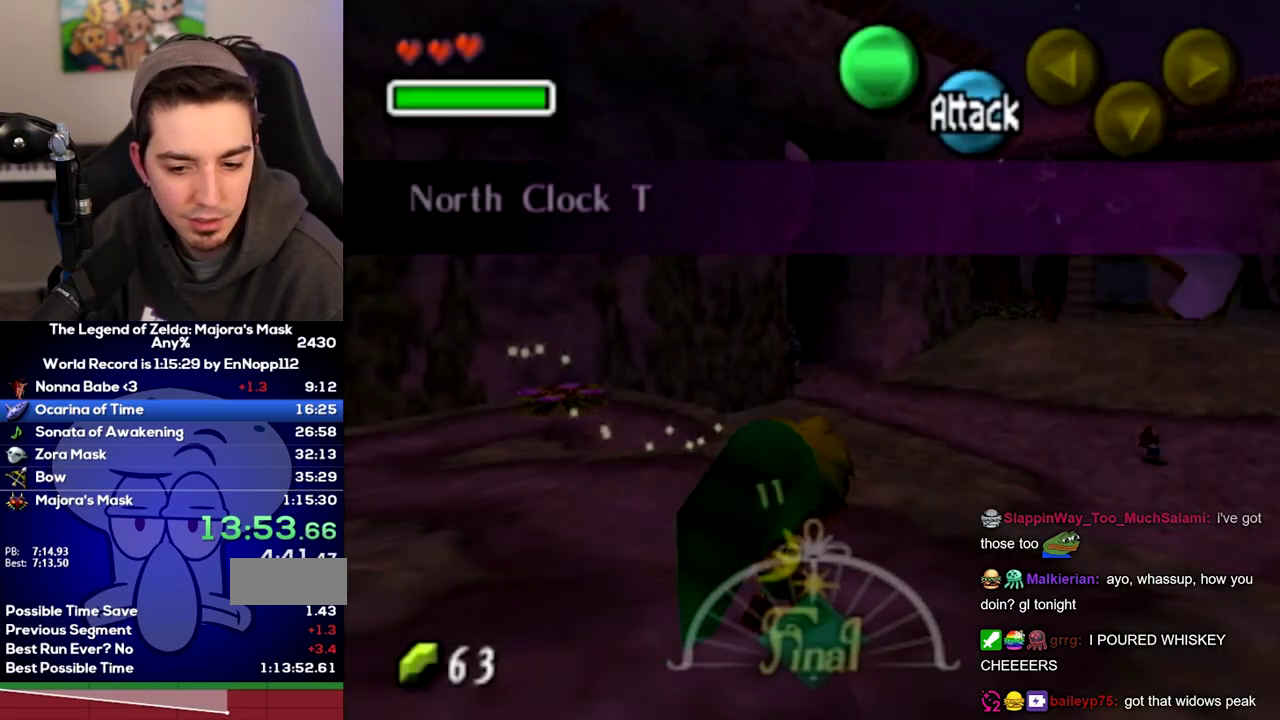
{"buttons": [], "left_stick": "up-right", "right_stick": "center"}
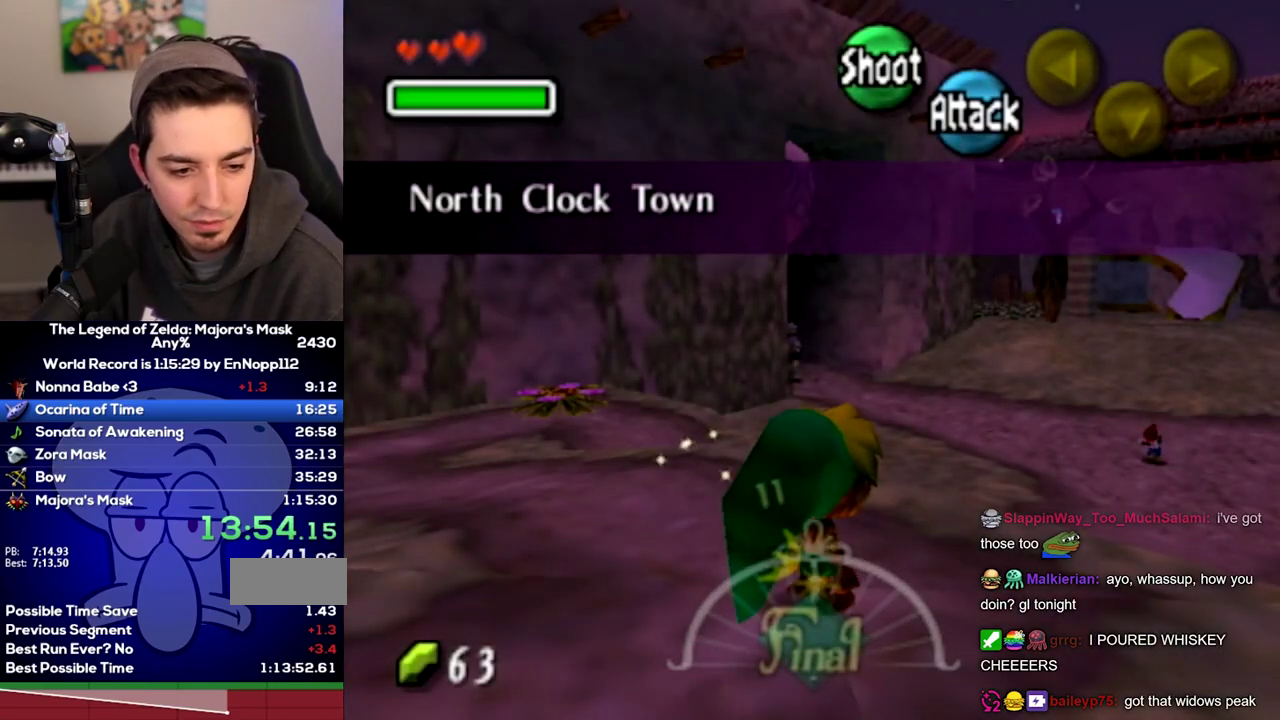
{"buttons": [], "left_stick": "up-right", "right_stick": "center"}
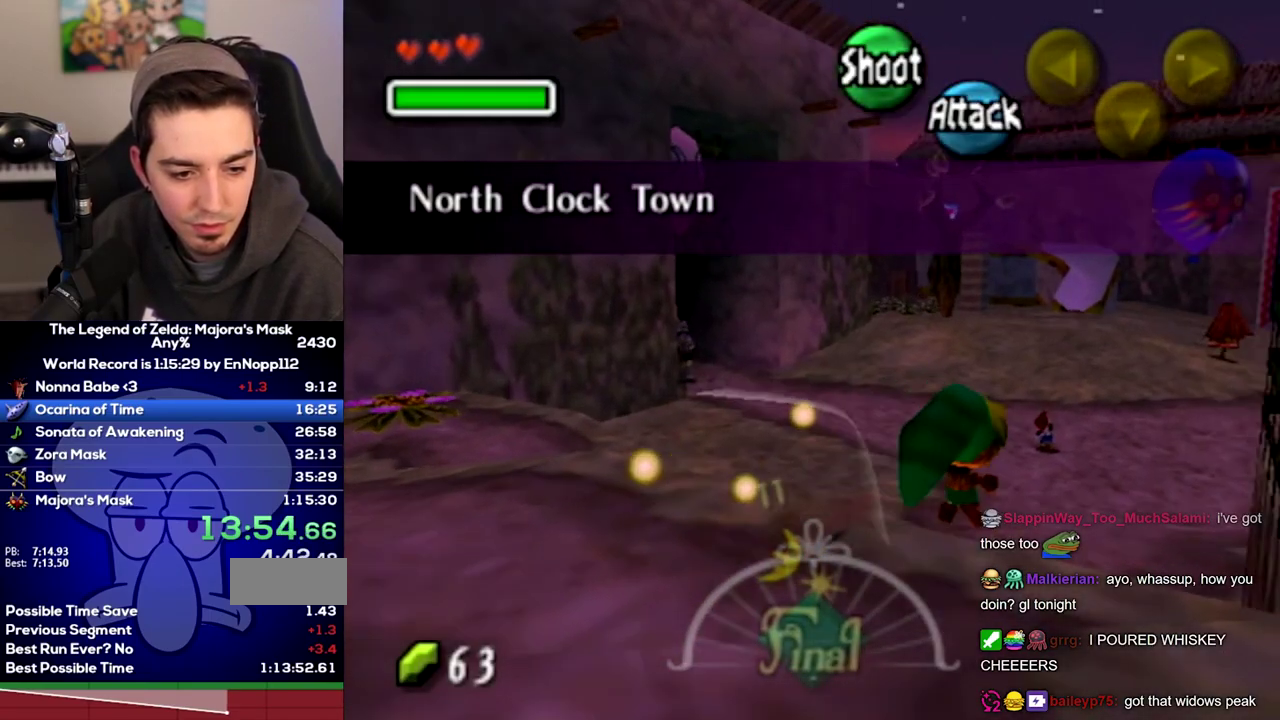
{"buttons": [], "left_stick": "up-right", "right_stick": "center"}
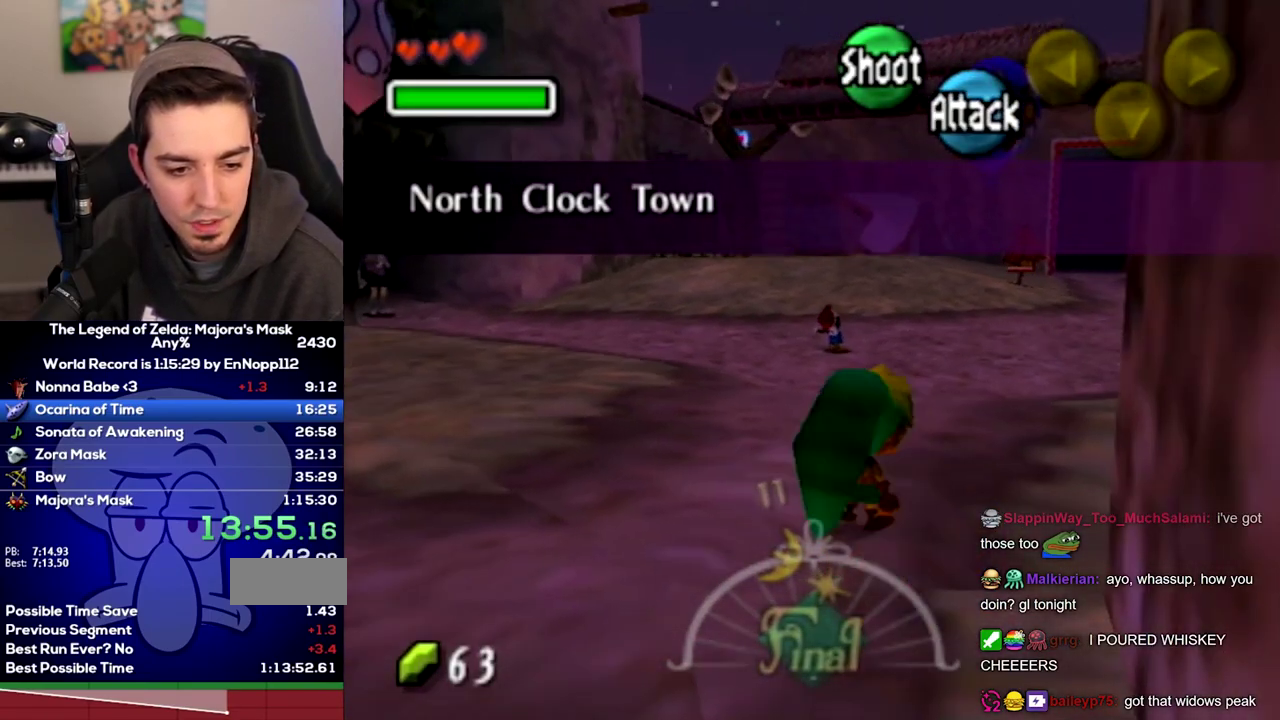
{"buttons": [], "left_stick": "up-right", "right_stick": "center"}
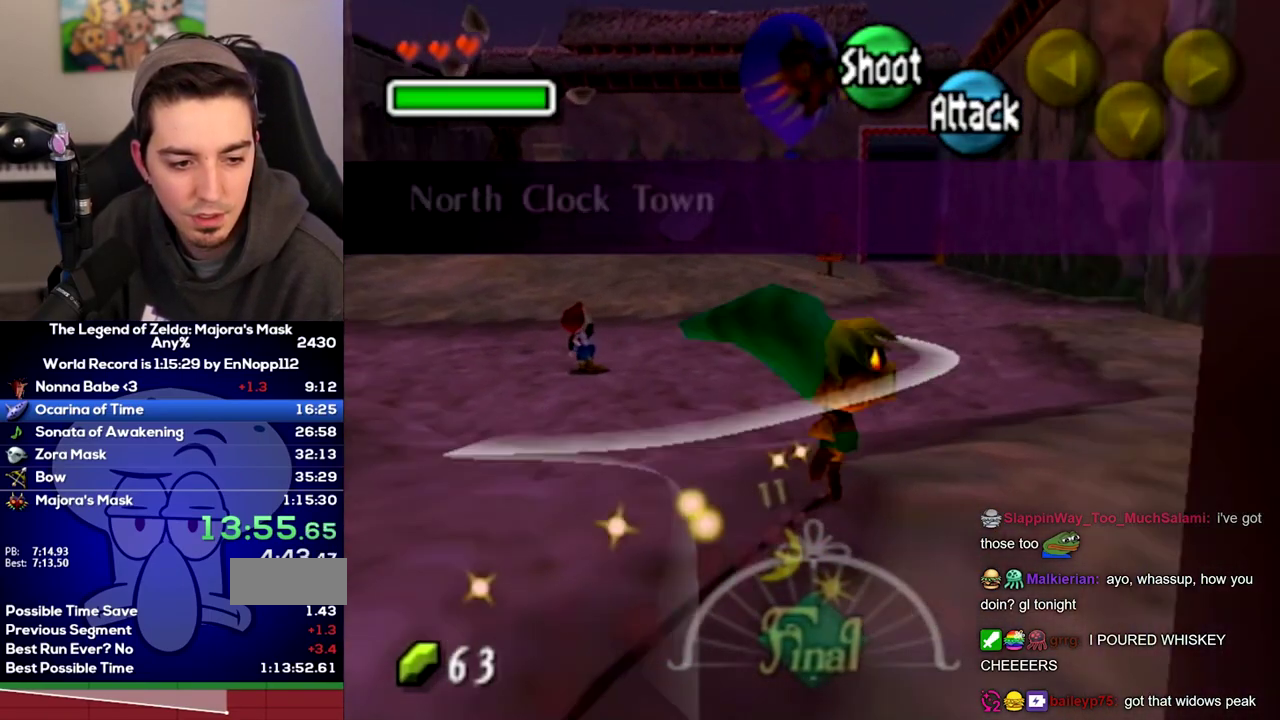
{"buttons": ["A"], "left_stick": "up-right", "right_stick": "center"}
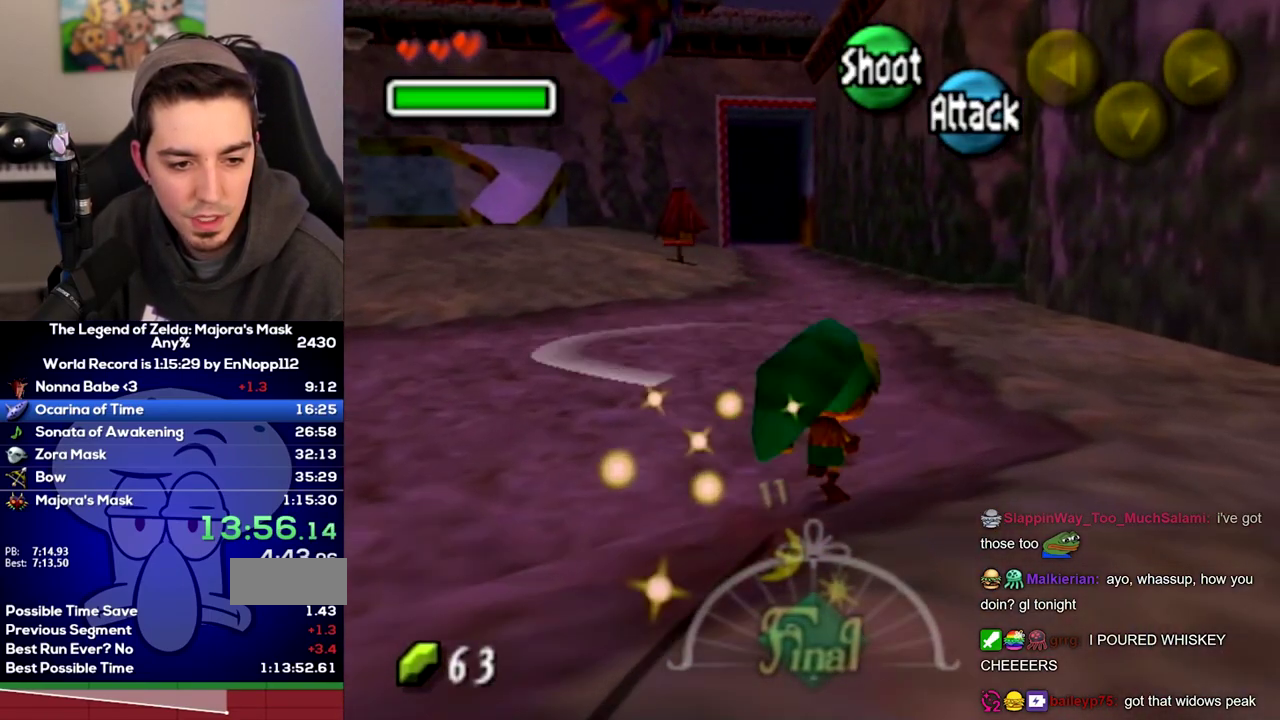
{"buttons": [], "left_stick": "up", "right_stick": "center"}
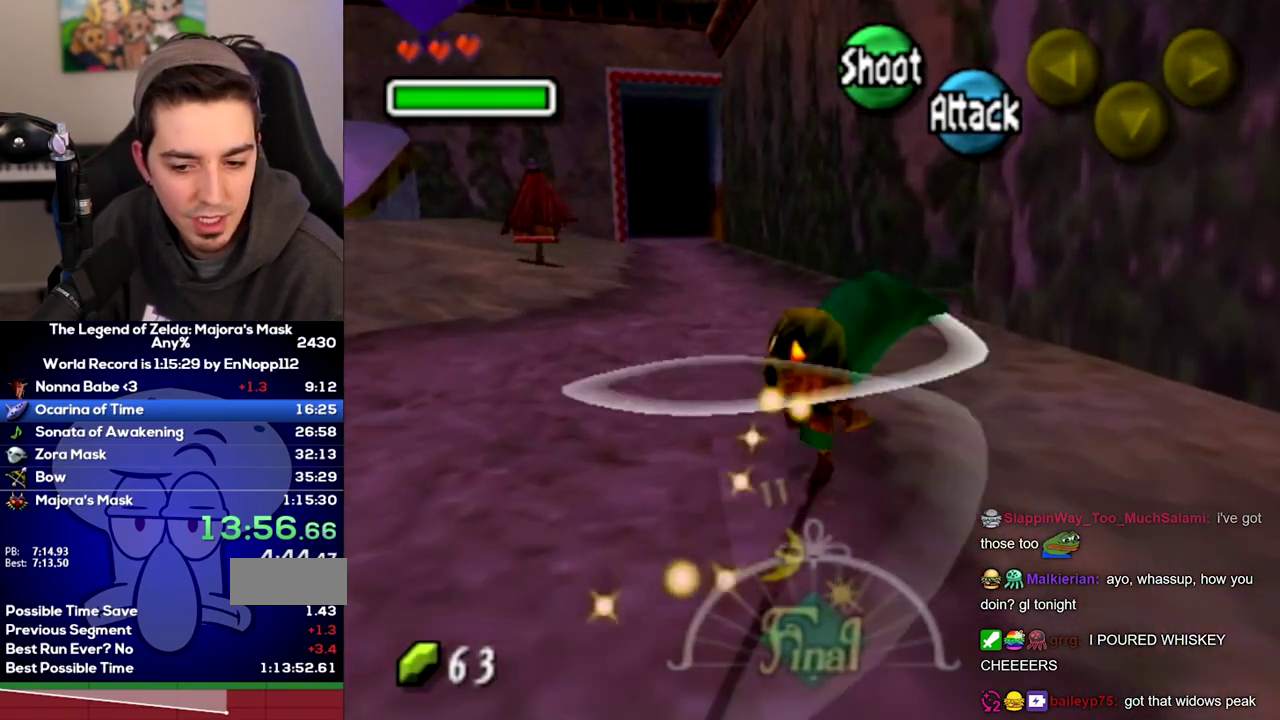
{"buttons": [], "left_stick": "up", "right_stick": "center"}
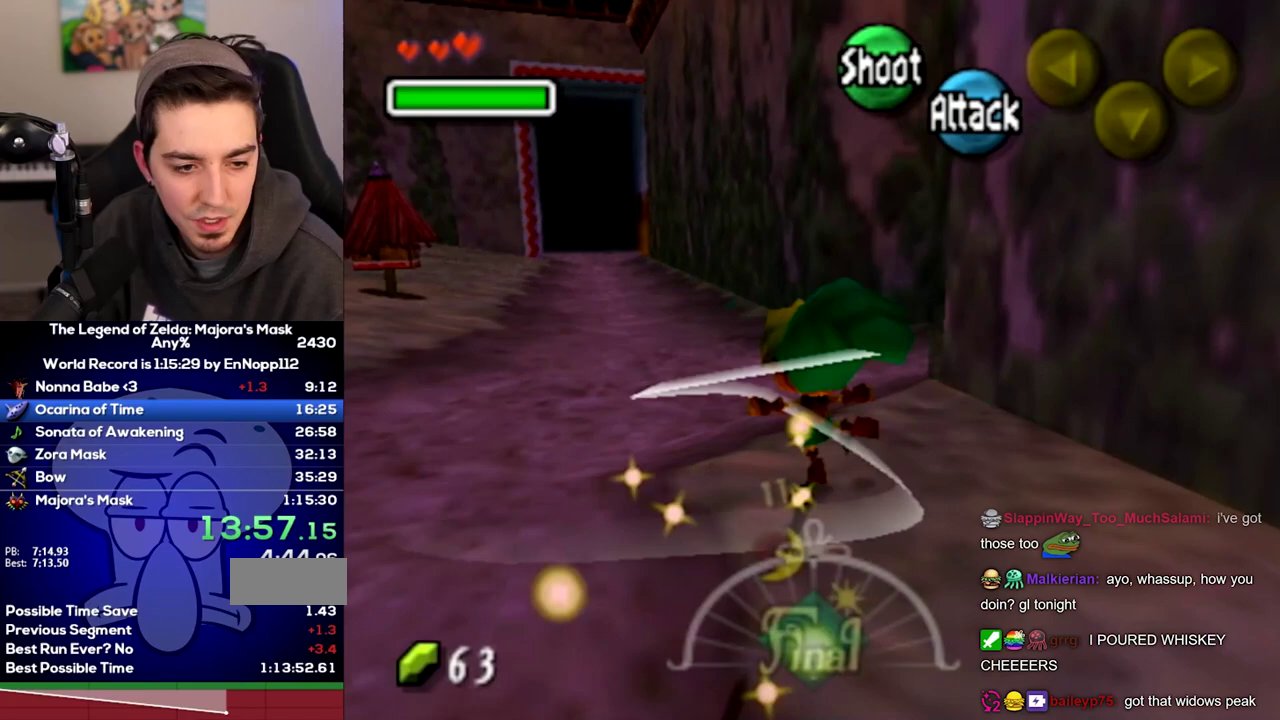
{"buttons": [], "left_stick": "up-right", "right_stick": "center"}
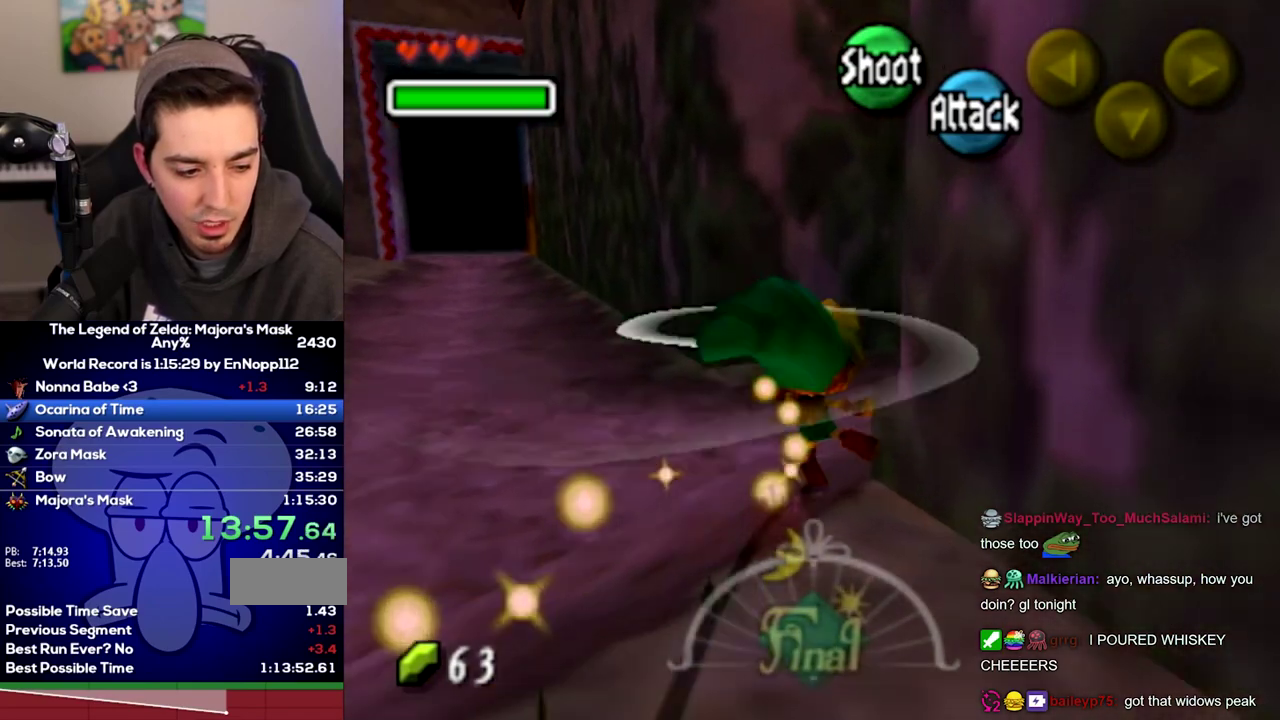
{"buttons": [], "left_stick": "up-right", "right_stick": "center"}